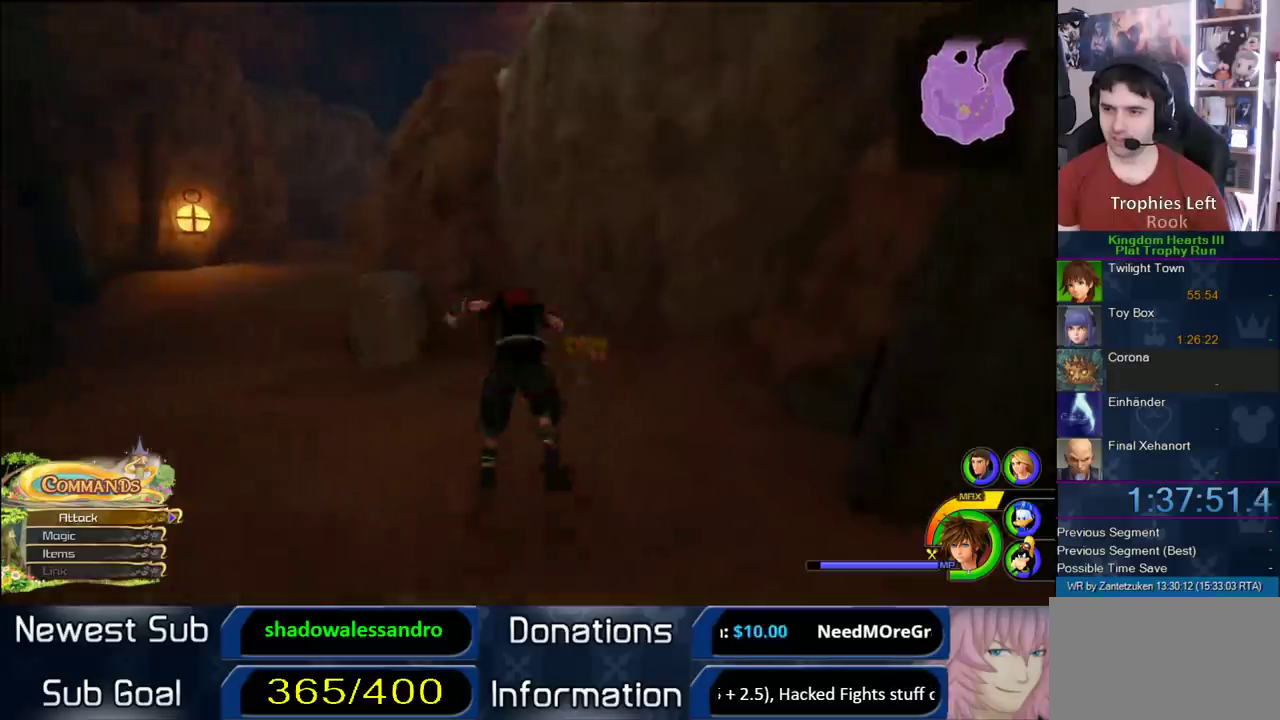
Gameplay with a controller (PlayStation layout); each line is a JSON object with the inputs held at the frame after it. "events" lists button and stick changes between this image and that frame as [ms after this image, input, new state], when the widget could be followed in between.
{"buttons": [], "left_stick": "up", "right_stick": "center", "events": [[17, "CROSS", "up"], [83, "left_stick", "up-right"], [250, "right_stick", "left"], [317, "right_stick", "right"], [450, "left_stick", "up"], [450, "right_stick", "center"]]}
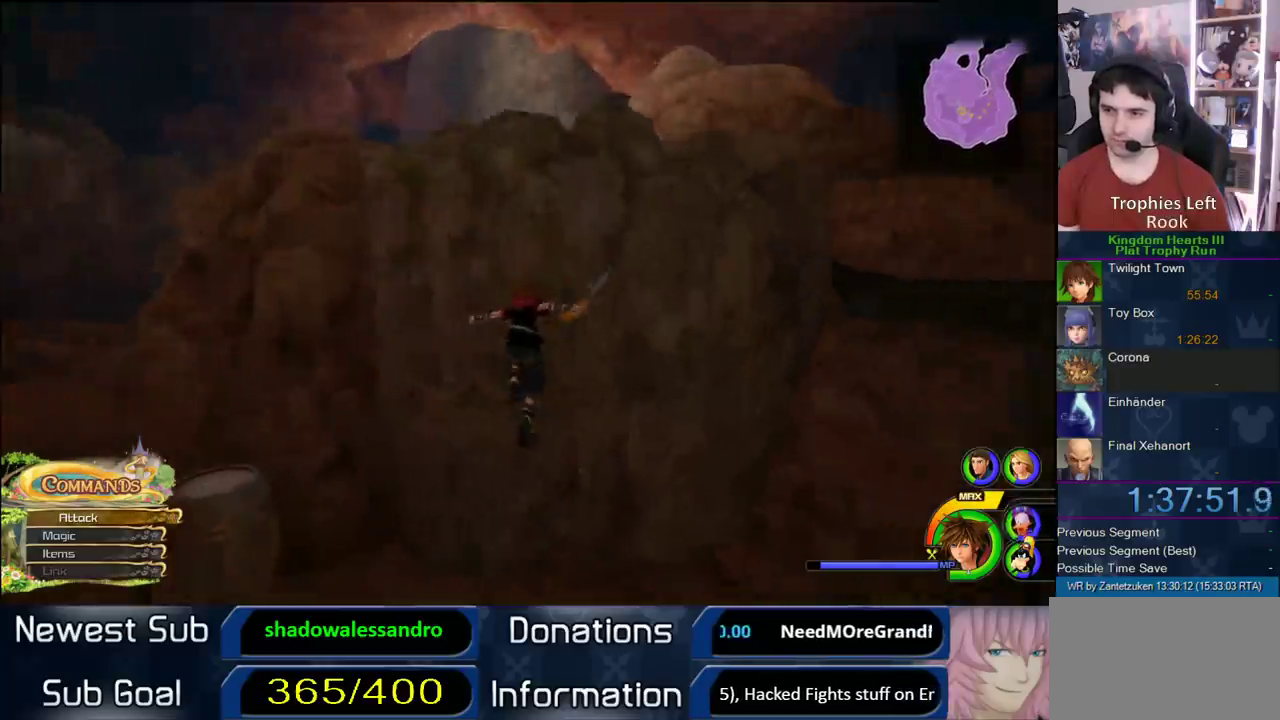
{"buttons": [], "left_stick": "up-left", "right_stick": "right", "events": [[100, "left_stick", "up-left"], [483, "right_stick", "right"]]}
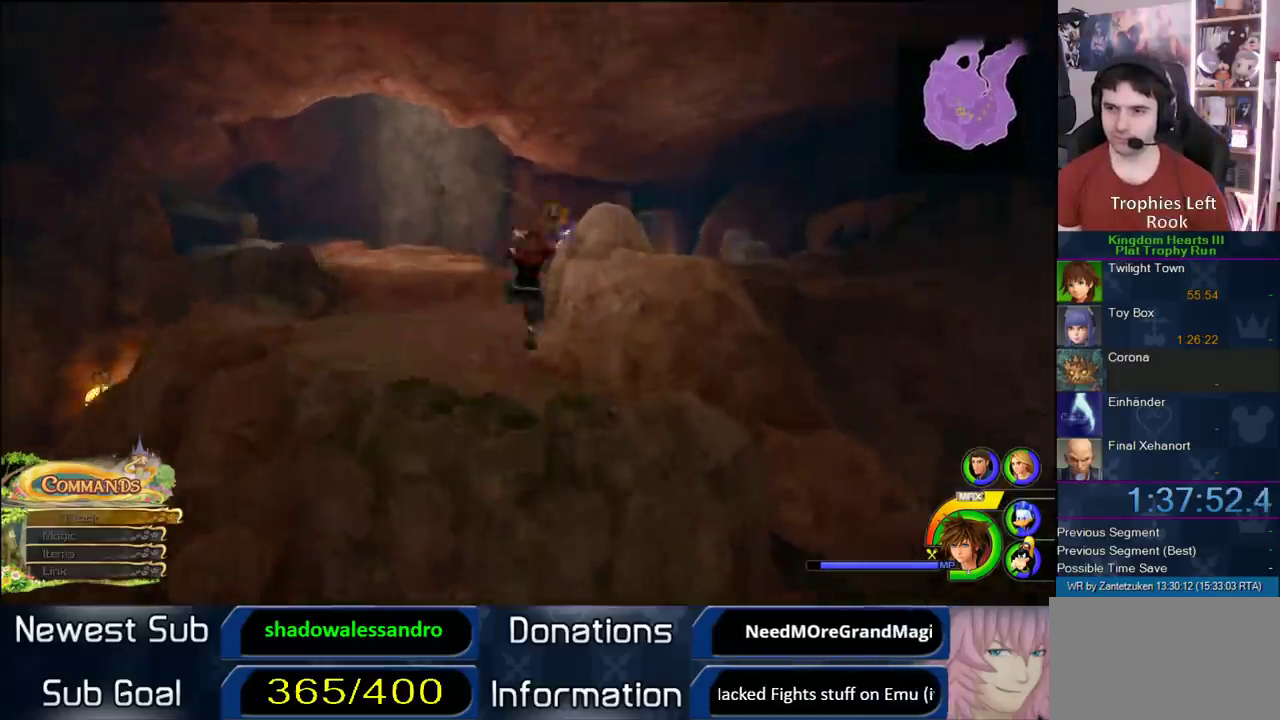
{"buttons": [], "left_stick": "up", "right_stick": "center", "events": [[50, "left_stick", "up"], [183, "right_stick", "center"]]}
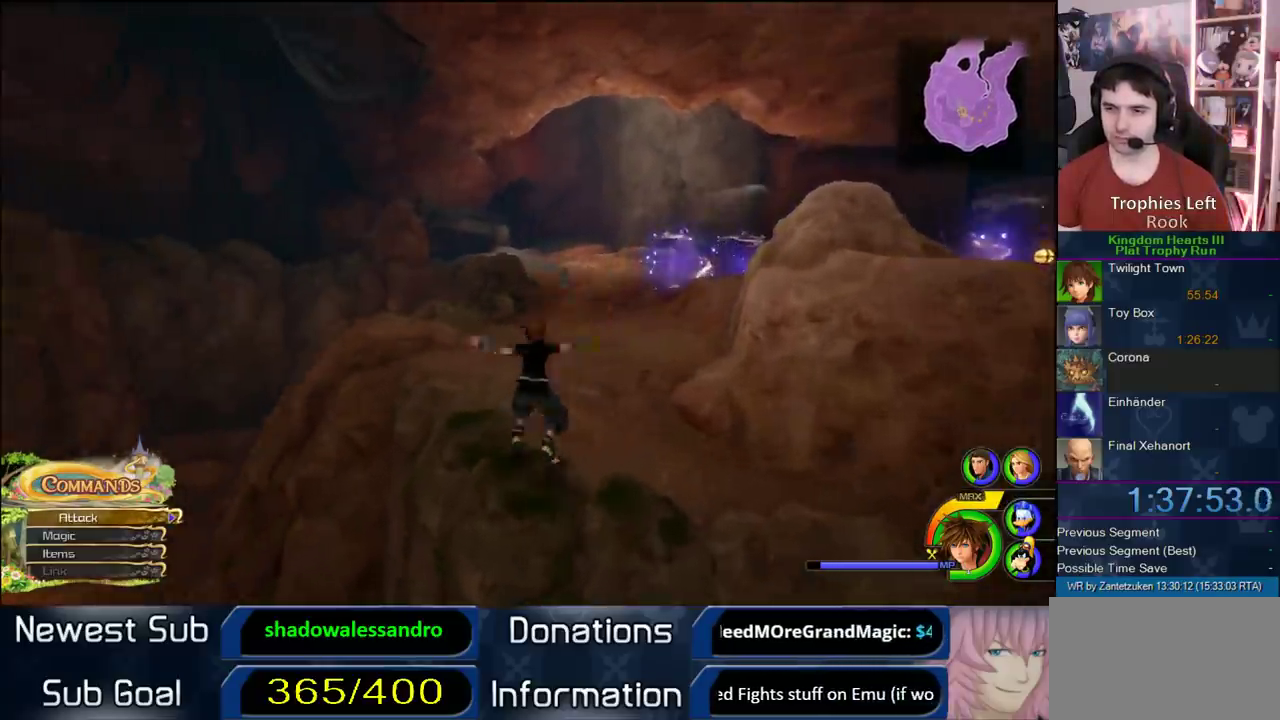
{"buttons": [], "left_stick": "up-left", "right_stick": "right"}
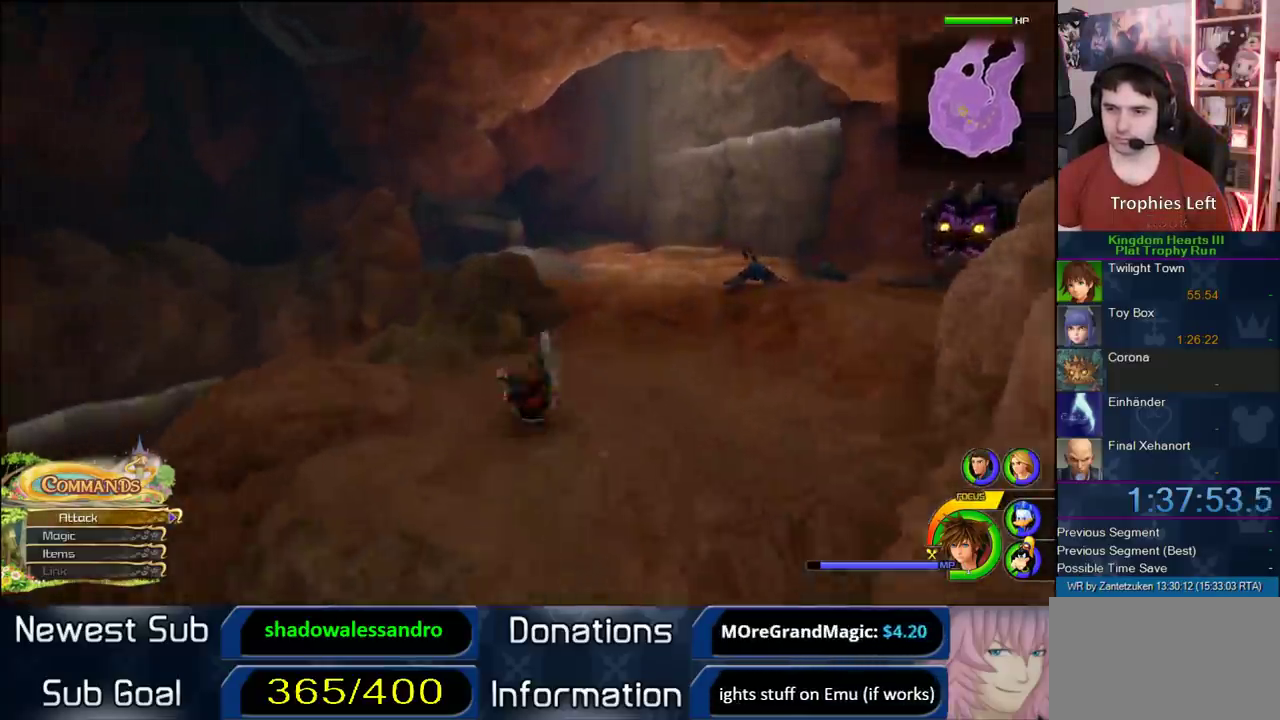
{"buttons": ["CROSS"], "left_stick": "up", "right_stick": "center"}
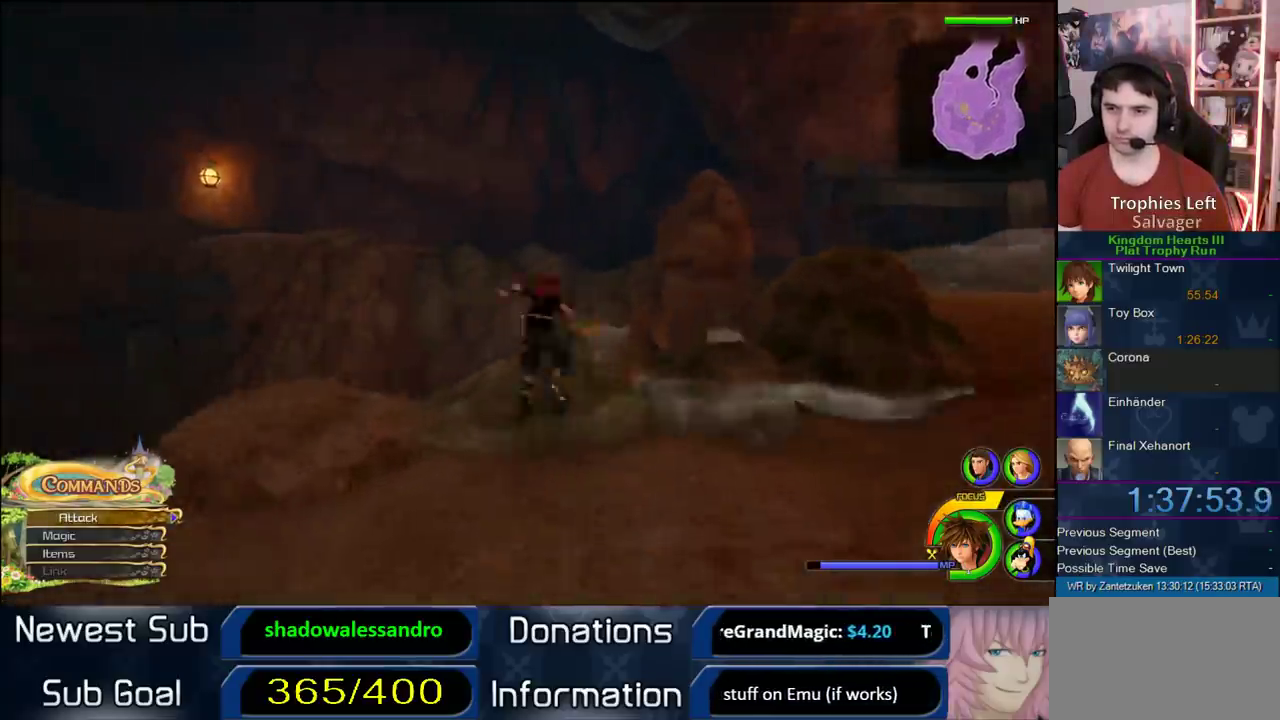
{"buttons": [], "left_stick": "up-left", "right_stick": "center", "events": [[33, "left_stick", "up-left"], [267, "CROSS", "up"], [300, "SQUARE", "down"], [483, "SQUARE", "up"]]}
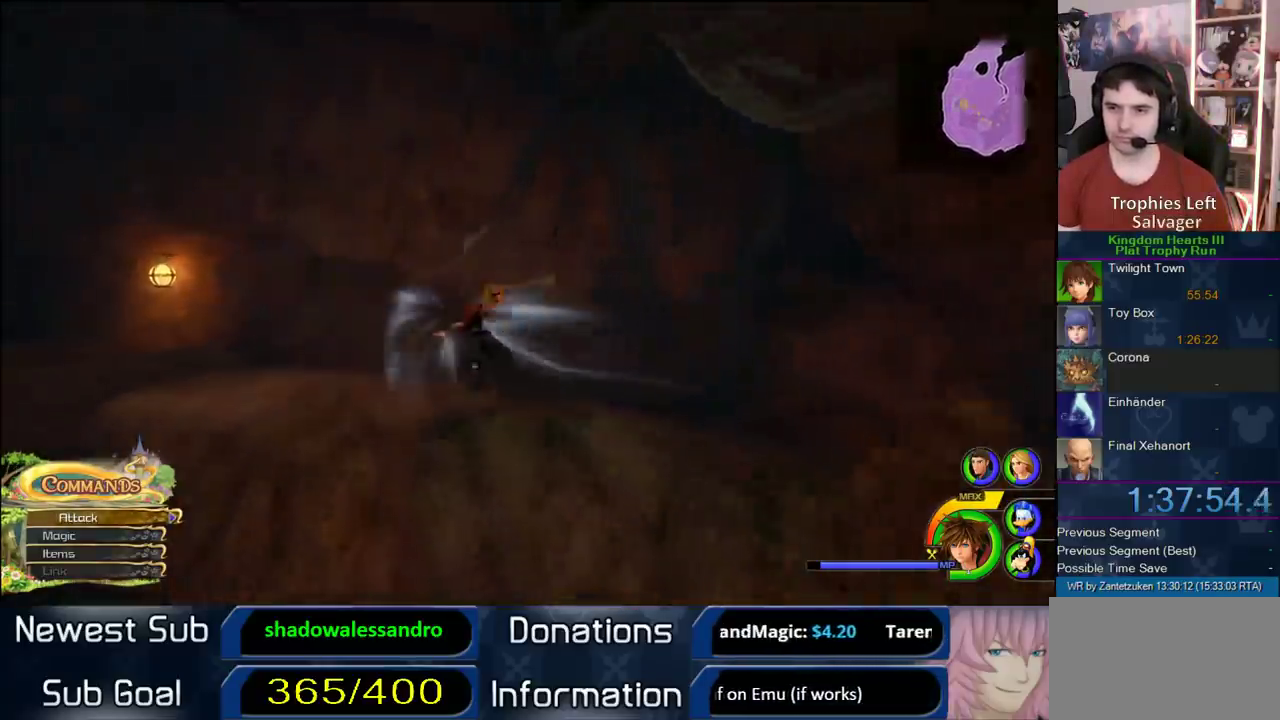
{"buttons": [], "left_stick": "up-right", "right_stick": "right"}
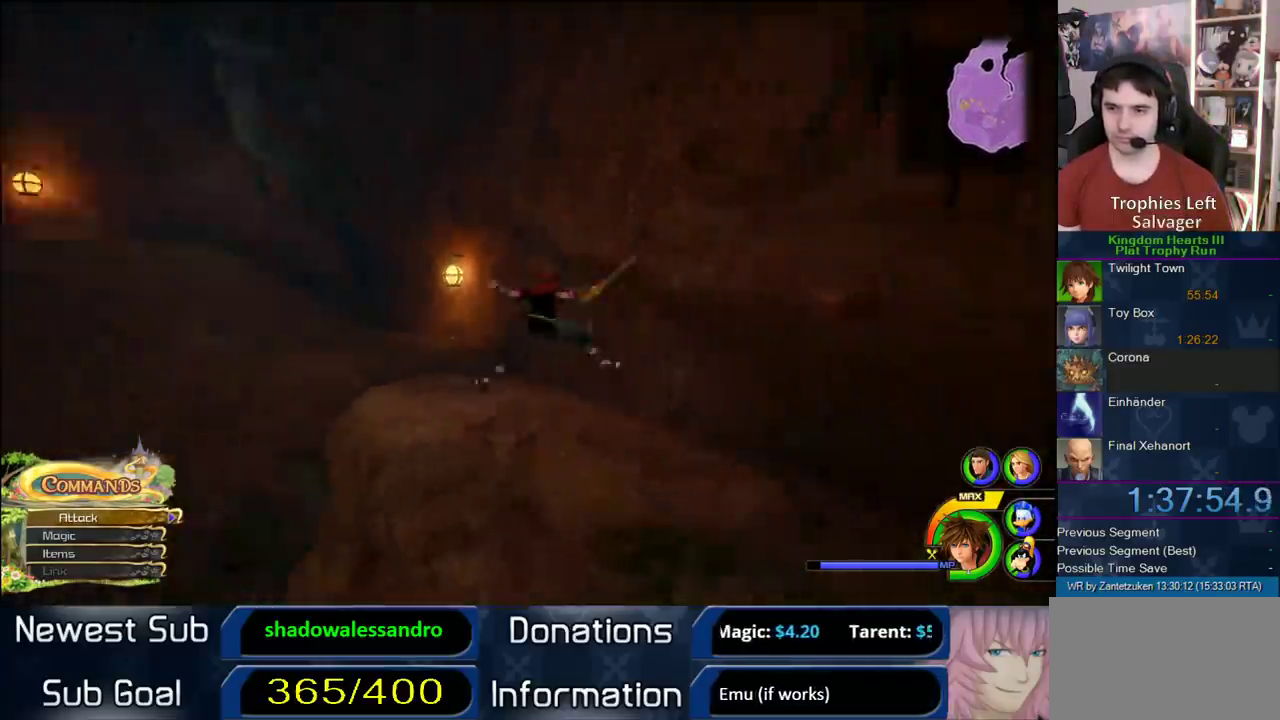
{"buttons": [], "left_stick": "up", "right_stick": "center"}
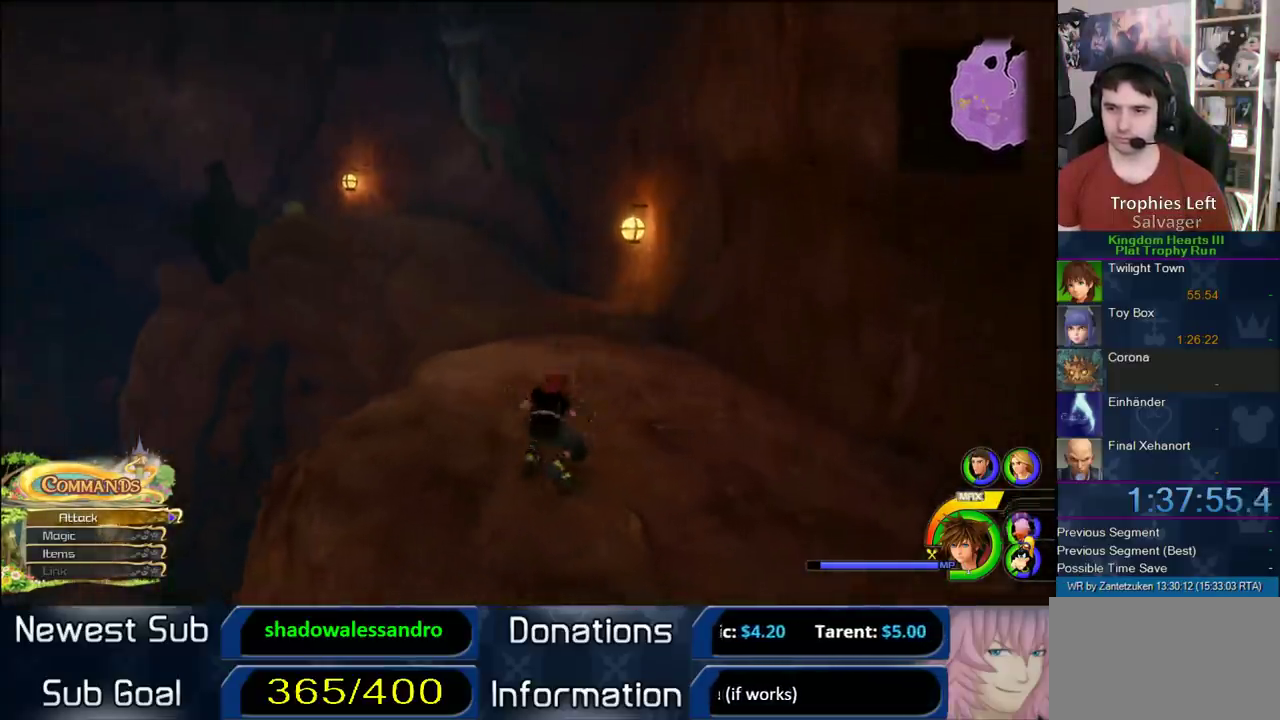
{"buttons": [], "left_stick": "up-left", "right_stick": "center", "events": [[67, "SQUARE", "down"], [150, "SQUARE", "up"], [450, "left_stick", "up-left"]]}
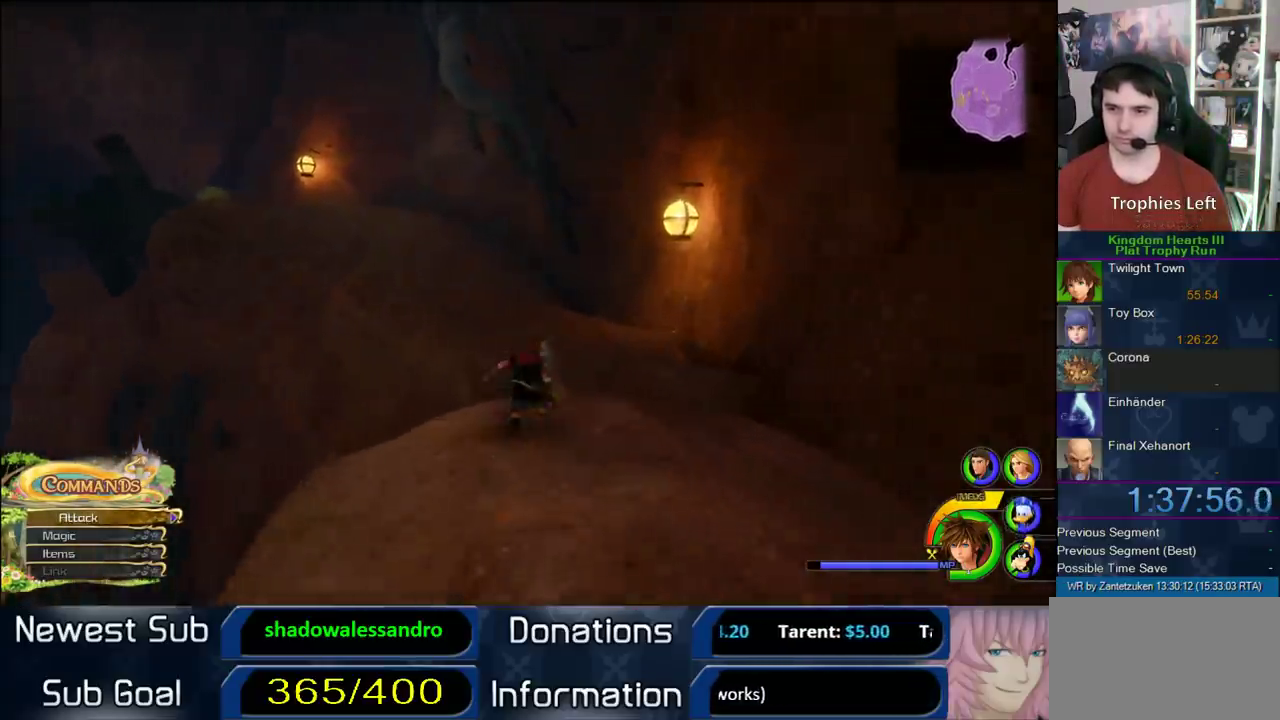
{"buttons": [], "left_stick": "up", "right_stick": "right"}
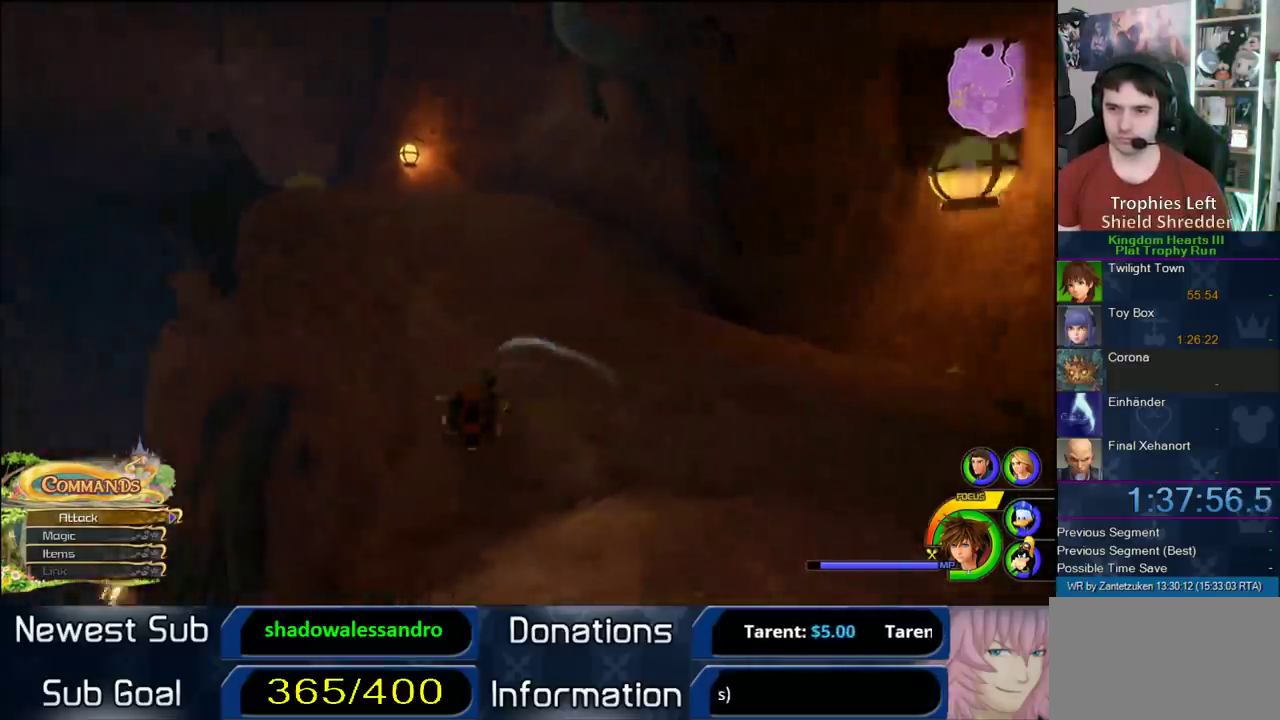
{"buttons": ["CROSS"], "left_stick": "down-right", "right_stick": "center", "events": [[67, "left_stick", "up-right"], [67, "right_stick", "center"], [233, "CROSS", "down"], [233, "left_stick", "right"], [400, "CROSS", "up"], [400, "left_stick", "down-right"], [500, "CROSS", "down"]]}
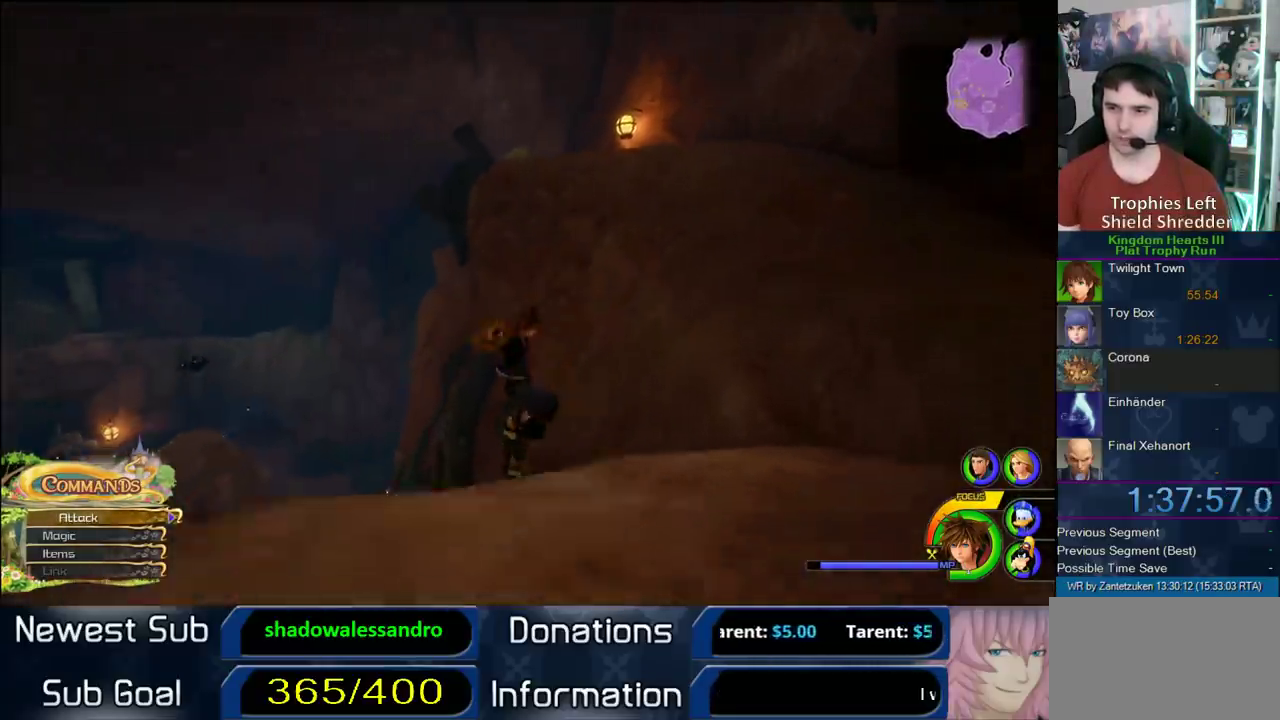
{"buttons": [], "left_stick": "down", "right_stick": "left", "events": [[150, "CROSS", "up"], [217, "left_stick", "down"], [250, "right_stick", "left"]]}
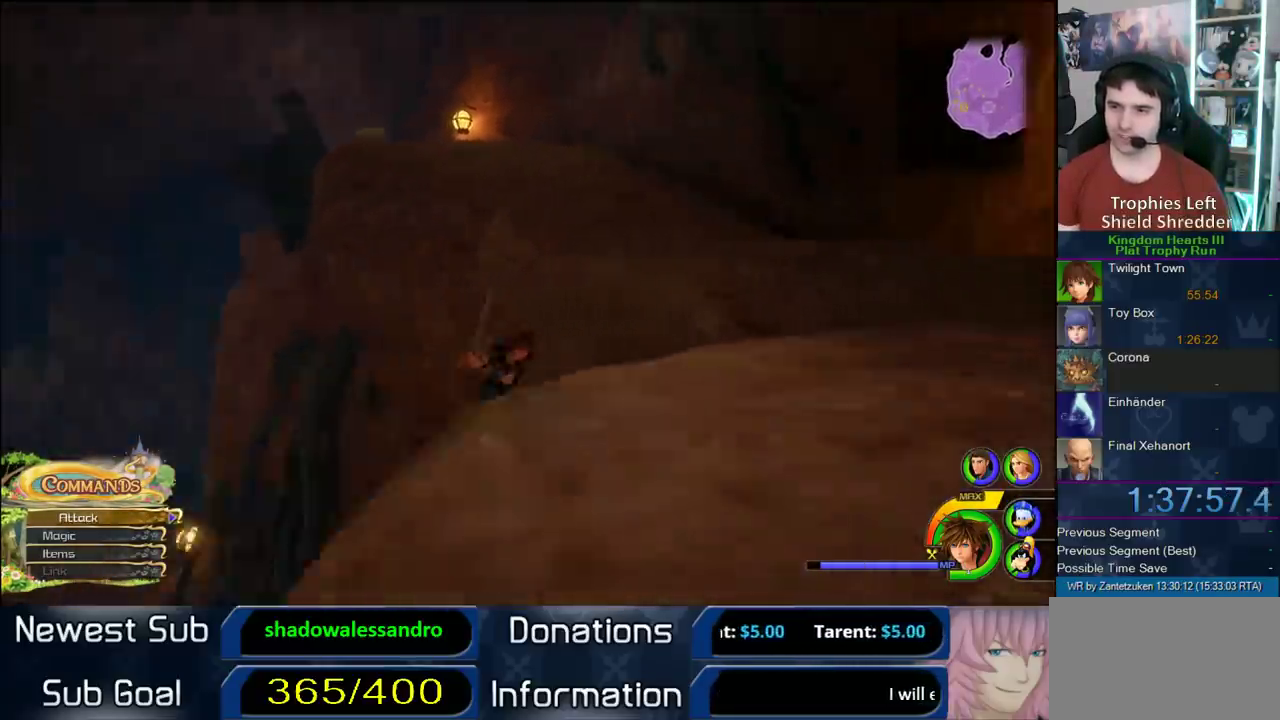
{"buttons": [], "left_stick": "up", "right_stick": "center", "events": [[183, "left_stick", "up-right"], [183, "right_stick", "center"], [217, "CROSS", "down"], [467, "left_stick", "up"], [500, "CROSS", "up"]]}
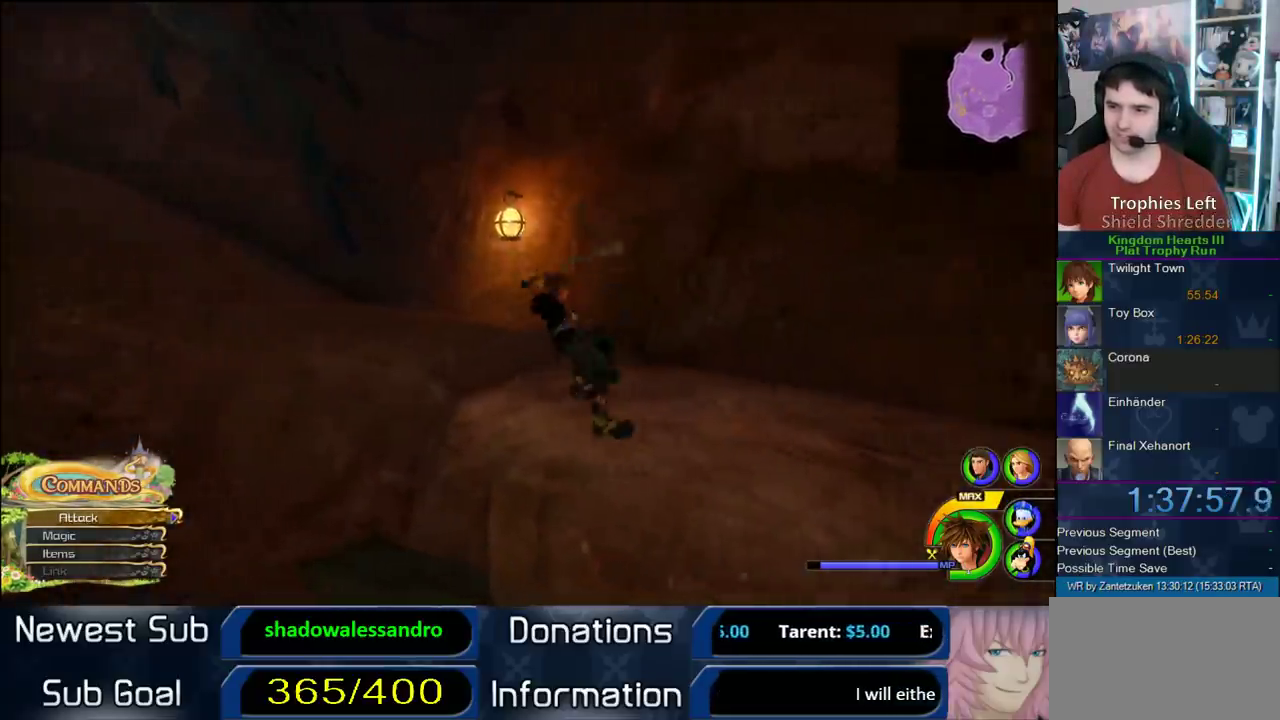
{"buttons": [], "left_stick": "up-right", "right_stick": "center", "events": [[33, "left_stick", "up-left"], [200, "right_stick", "left"], [283, "left_stick", "up"], [367, "left_stick", "up-right"], [400, "right_stick", "center"]]}
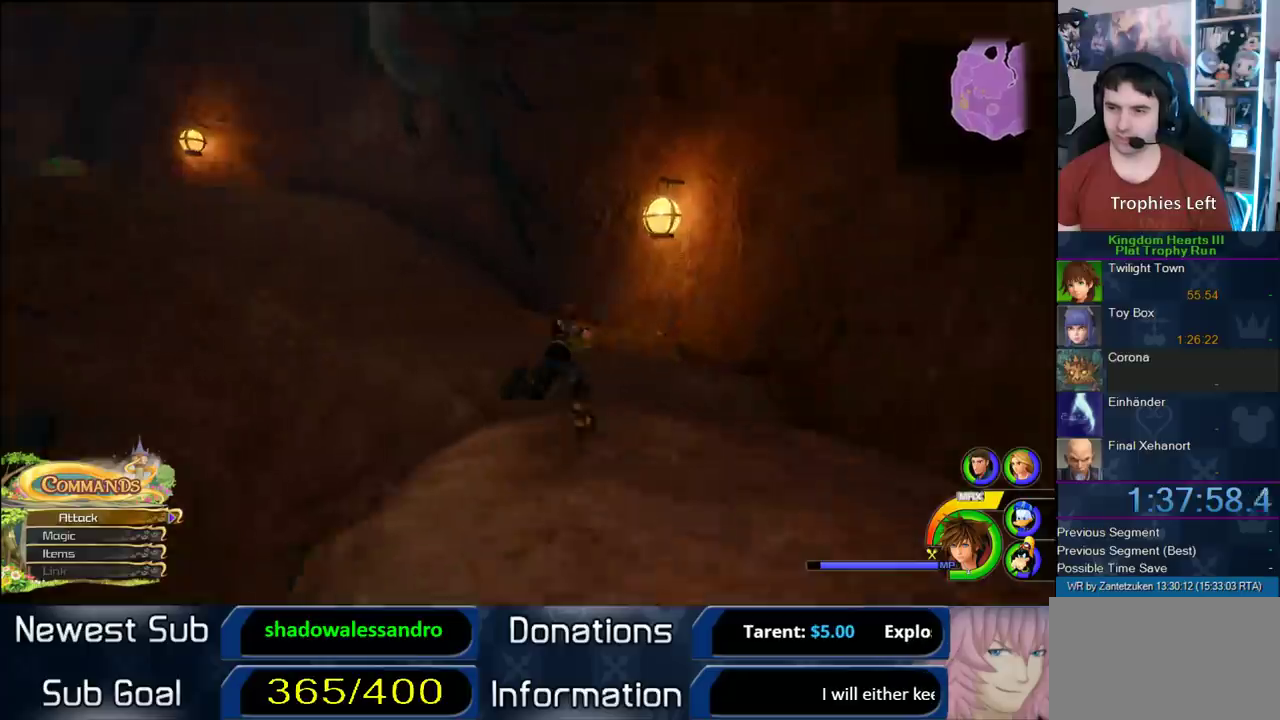
{"buttons": [], "left_stick": "up", "right_stick": "center", "events": [[17, "left_stick", "up"], [67, "right_stick", "left"], [283, "right_stick", "center"], [317, "left_stick", "up-right"], [467, "left_stick", "up"]]}
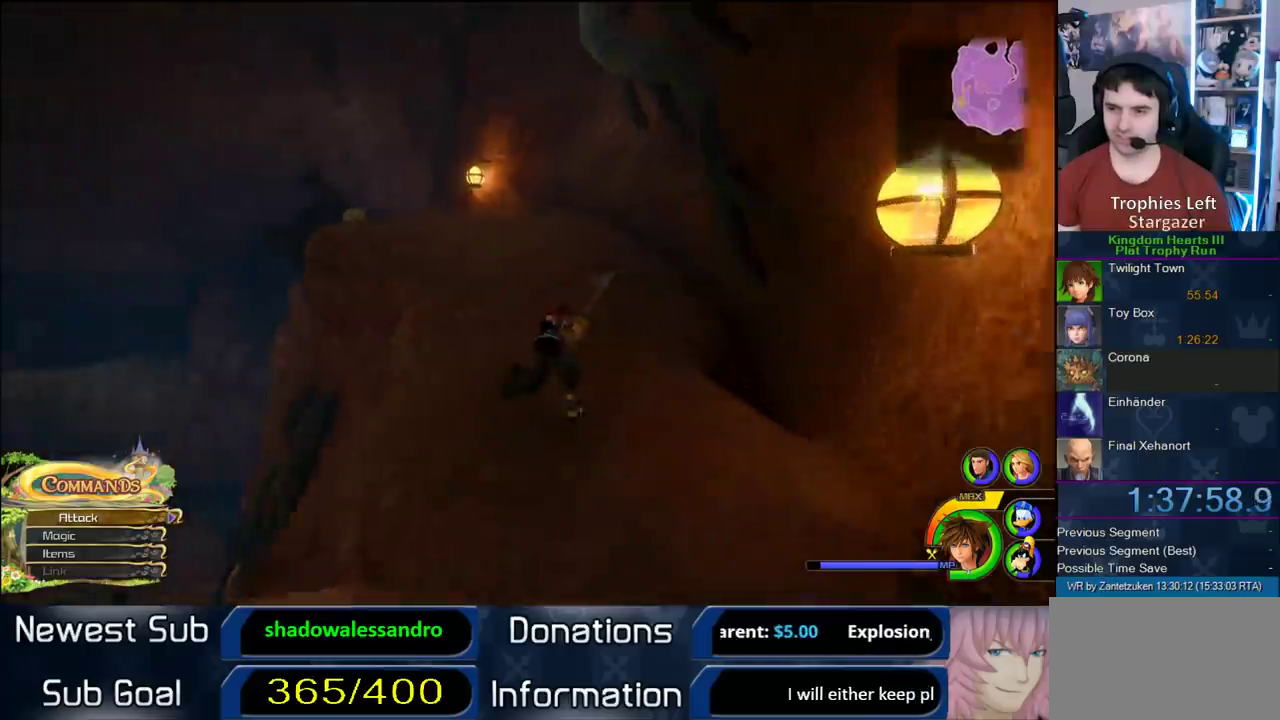
{"buttons": [], "left_stick": "up-left", "right_stick": "right"}
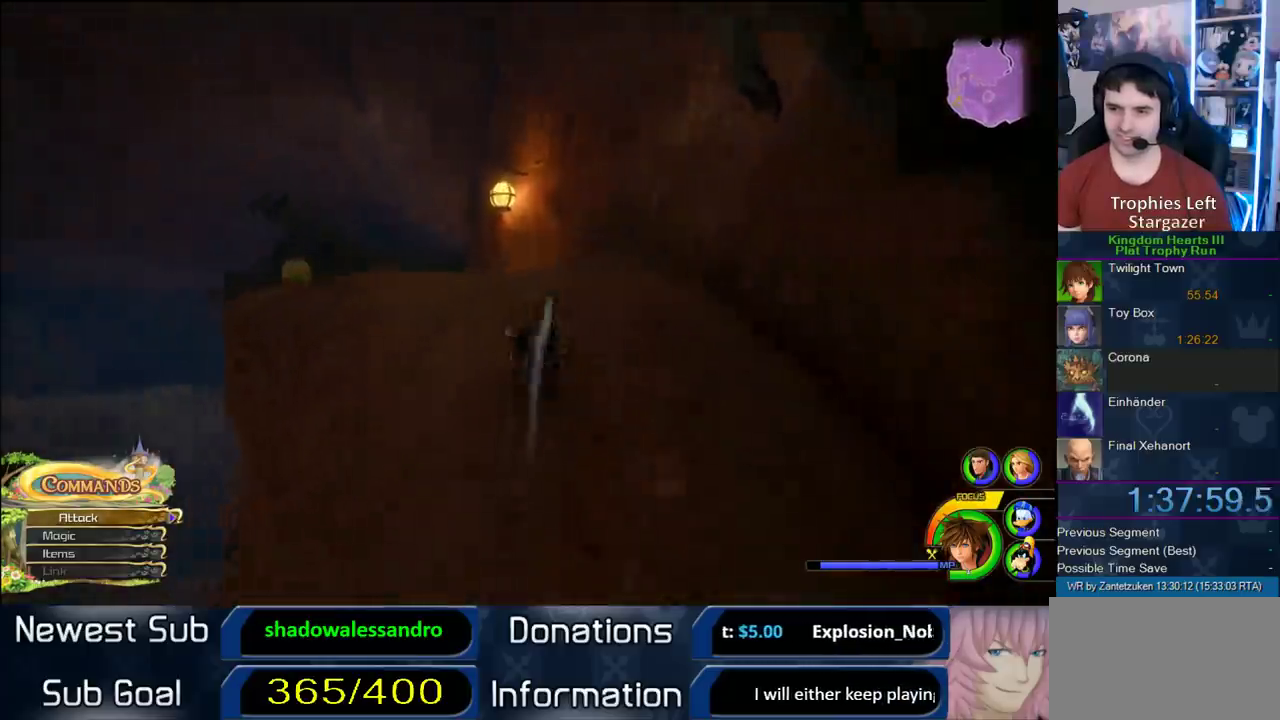
{"buttons": [], "left_stick": "up", "right_stick": "up-right"}
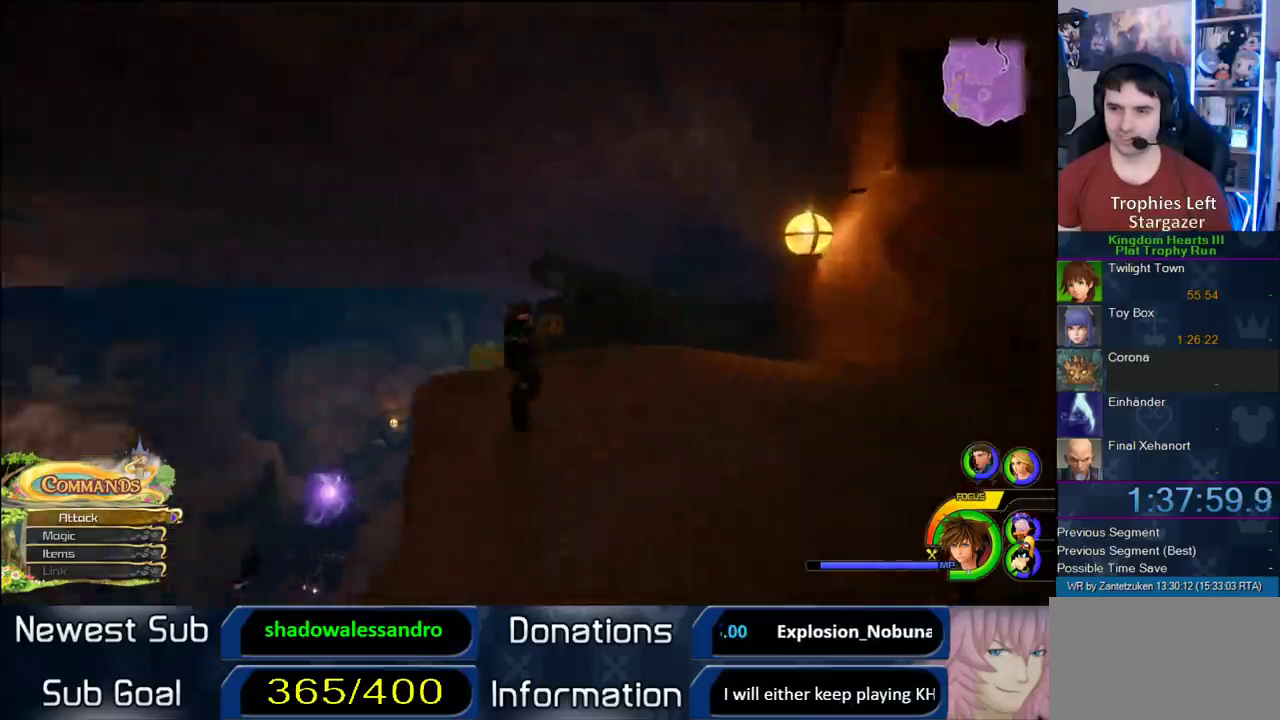
{"buttons": ["TRIANGLE"], "left_stick": "center", "right_stick": "center"}
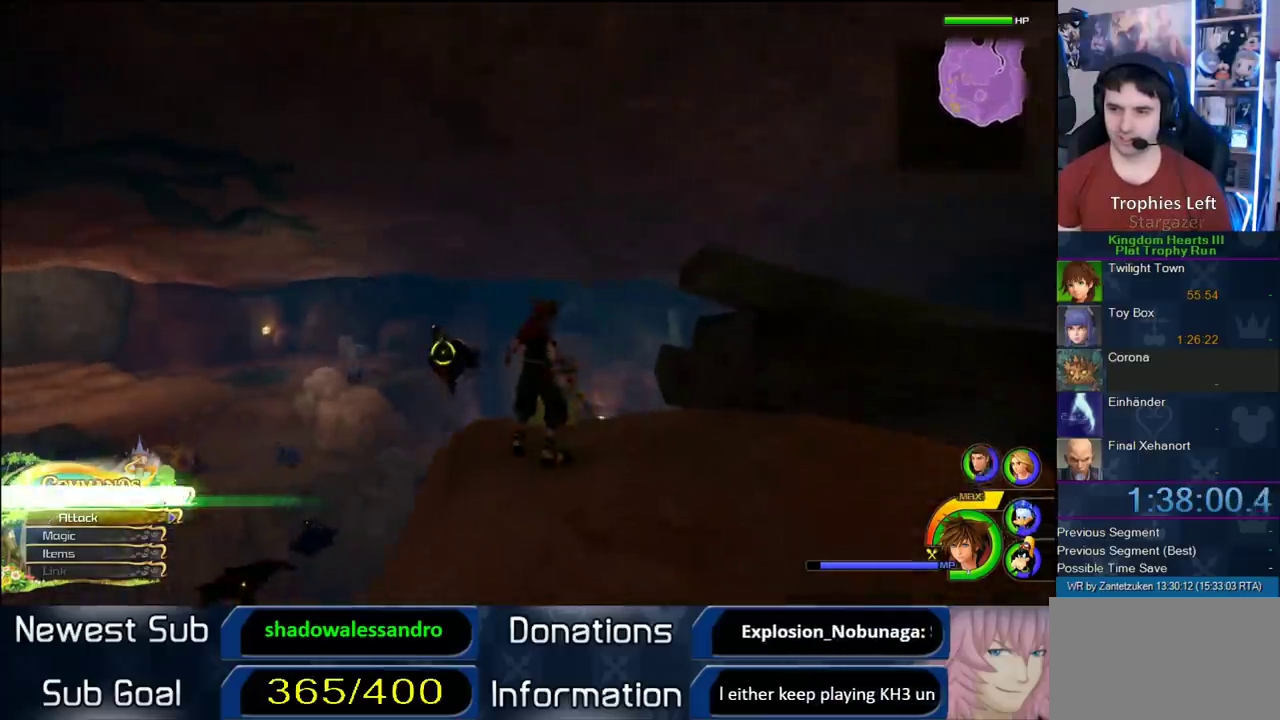
{"buttons": [], "left_stick": "up-left", "right_stick": "center", "events": [[33, "TRIANGLE", "up"], [217, "right_stick", "left"], [300, "left_stick", "left"], [350, "left_stick", "down-right"], [350, "right_stick", "up-right"], [417, "left_stick", "up-left"], [450, "right_stick", "center"]]}
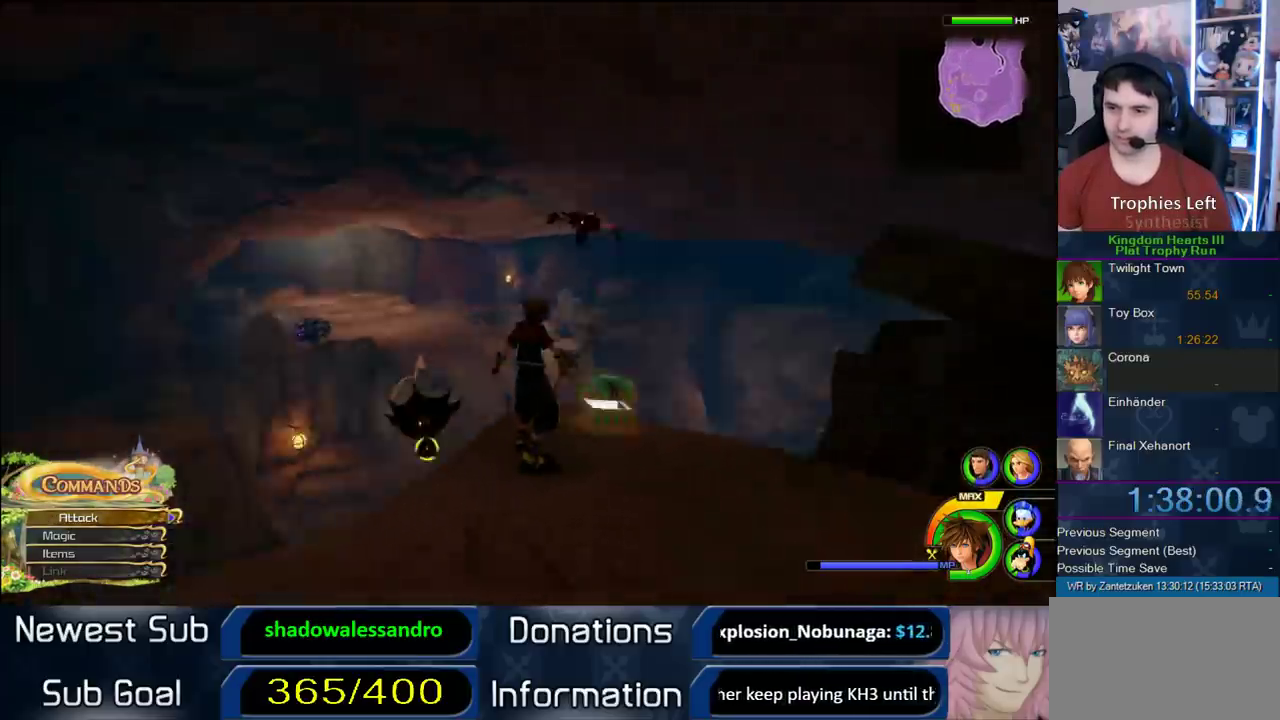
{"buttons": [], "left_stick": "up-left", "right_stick": "center", "events": []}
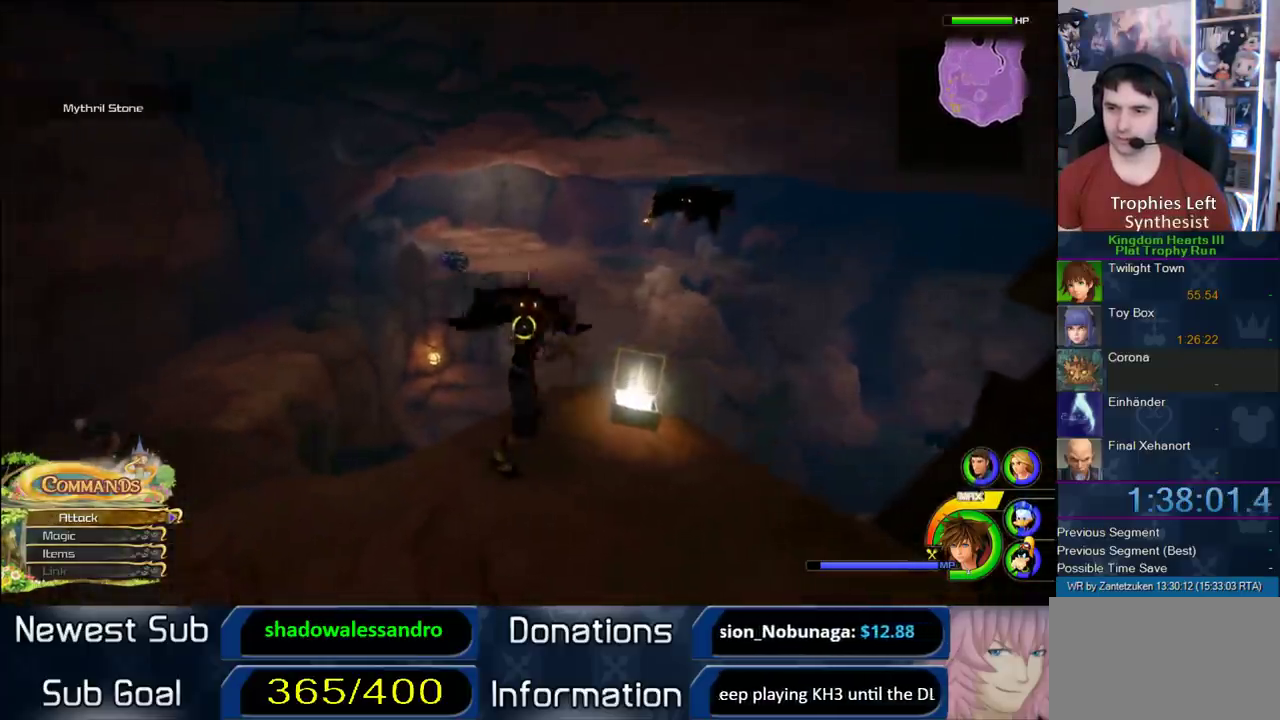
{"buttons": [], "left_stick": "up", "right_stick": "center", "events": [[50, "CROSS", "down"], [100, "CROSS", "up"], [183, "SQUARE", "down"], [233, "left_stick", "up"], [283, "SQUARE", "up"]]}
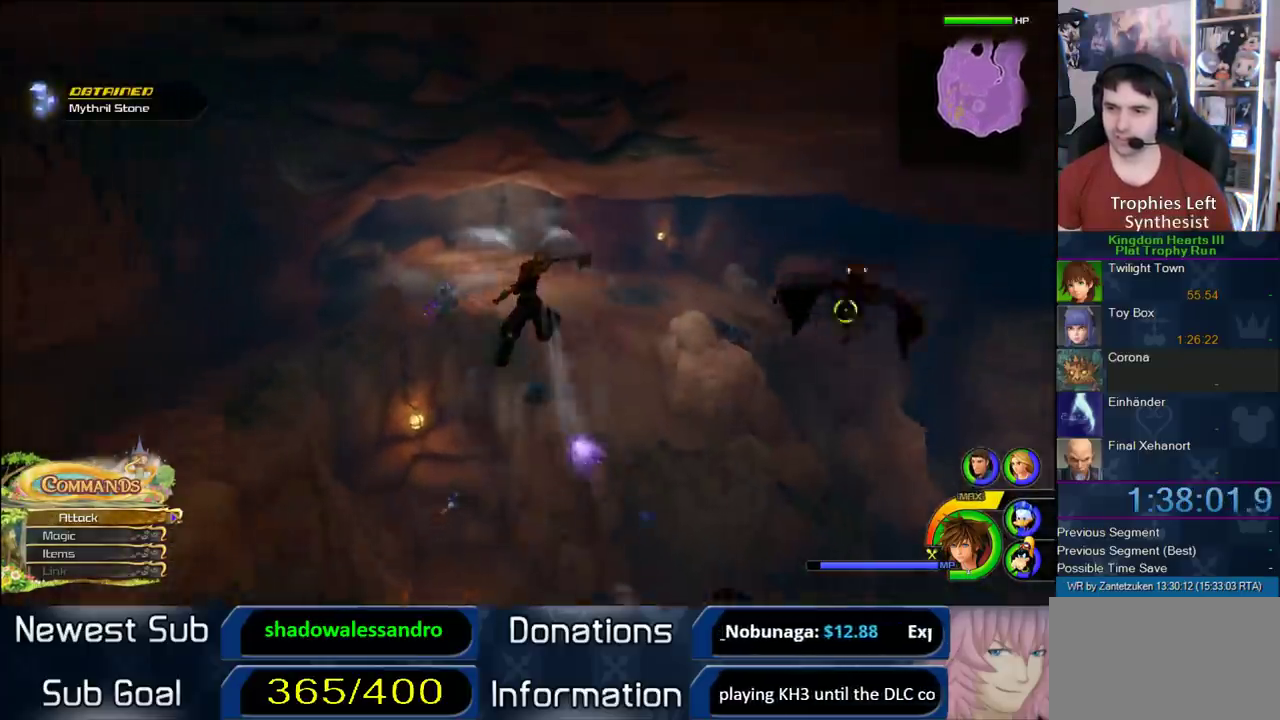
{"buttons": [], "left_stick": "up", "right_stick": "center", "events": []}
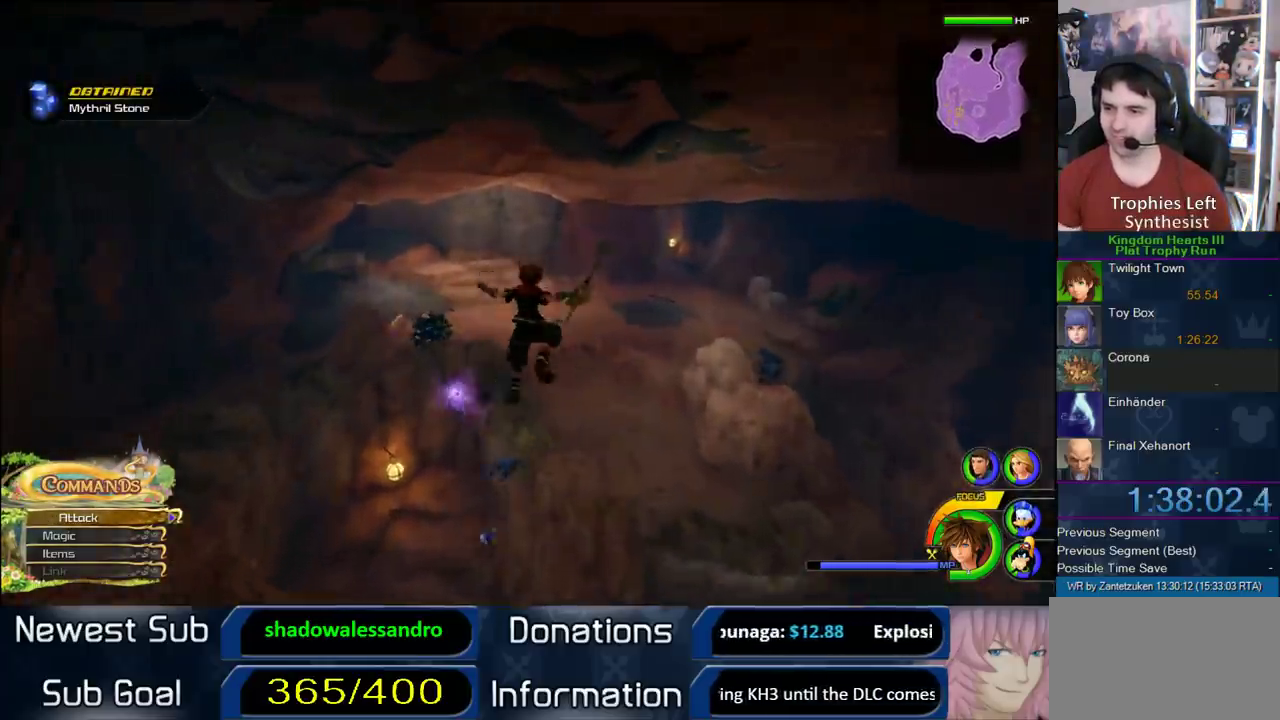
{"buttons": [], "left_stick": "up", "right_stick": "center", "events": [[350, "SQUARE", "down"], [433, "SQUARE", "up"]]}
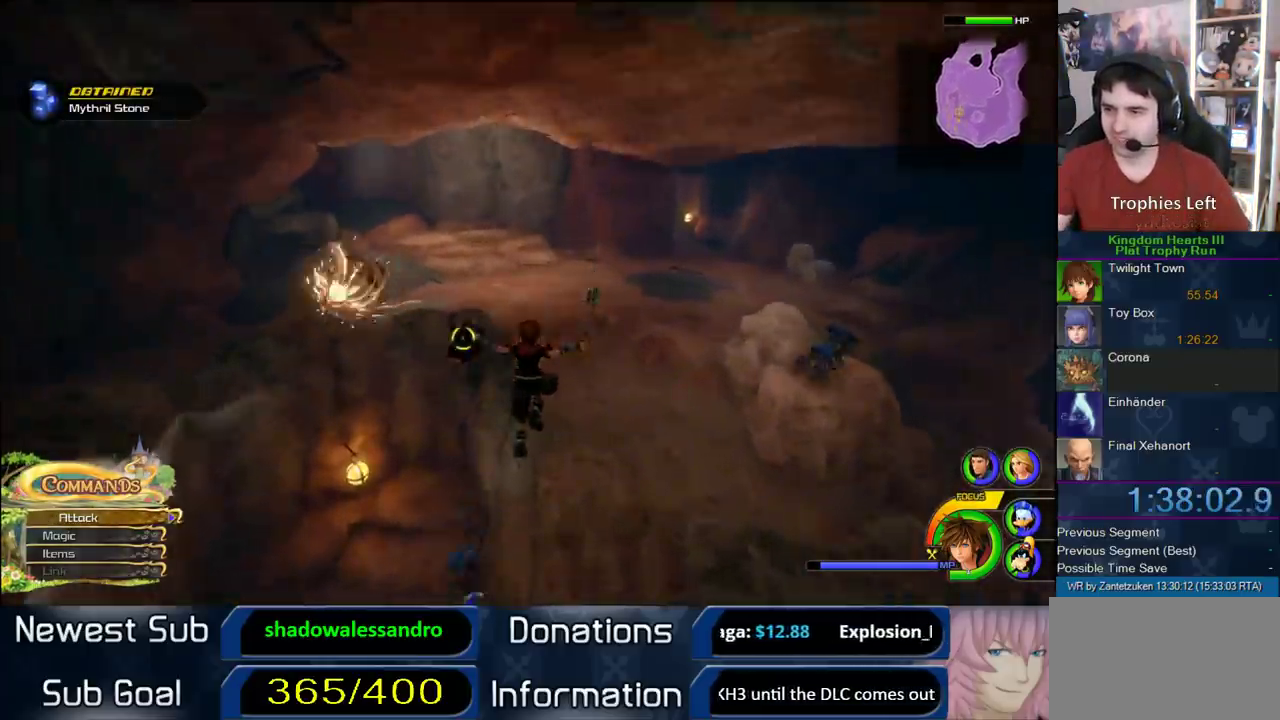
{"buttons": [], "left_stick": "up", "right_stick": "center", "events": [[117, "SQUARE", "down"], [250, "SQUARE", "up"]]}
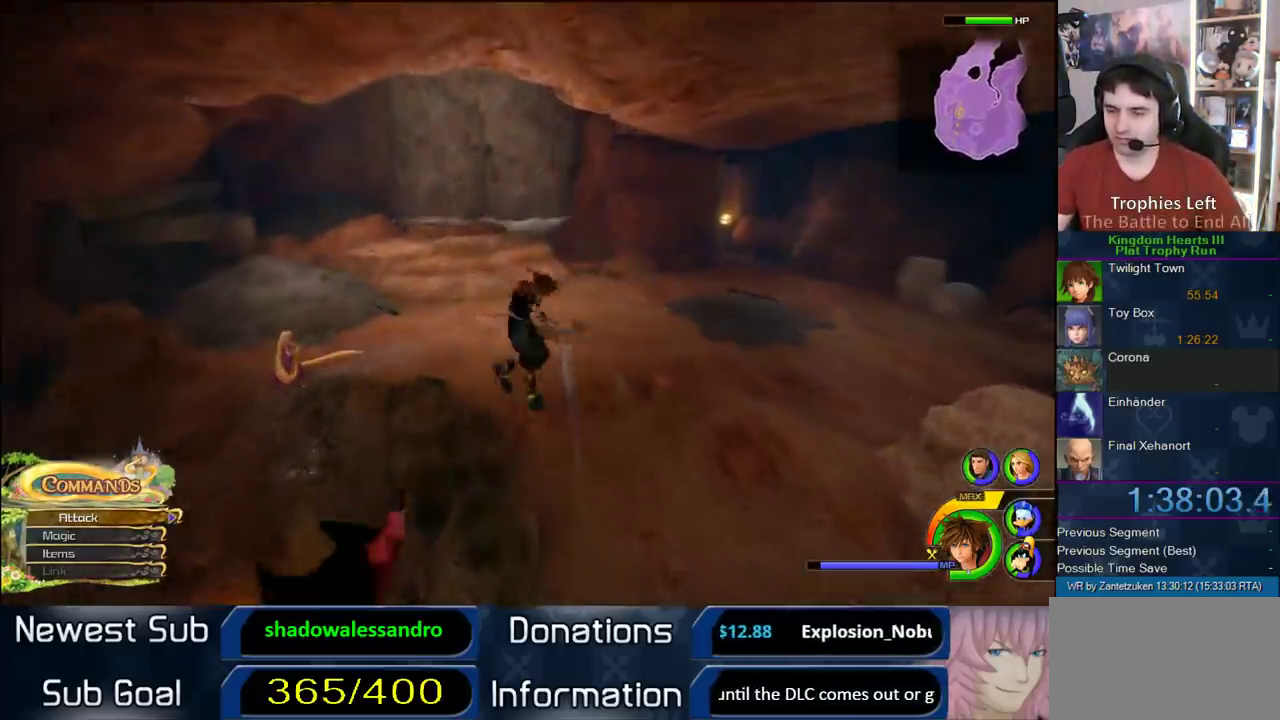
{"buttons": [], "left_stick": "up", "right_stick": "center", "events": []}
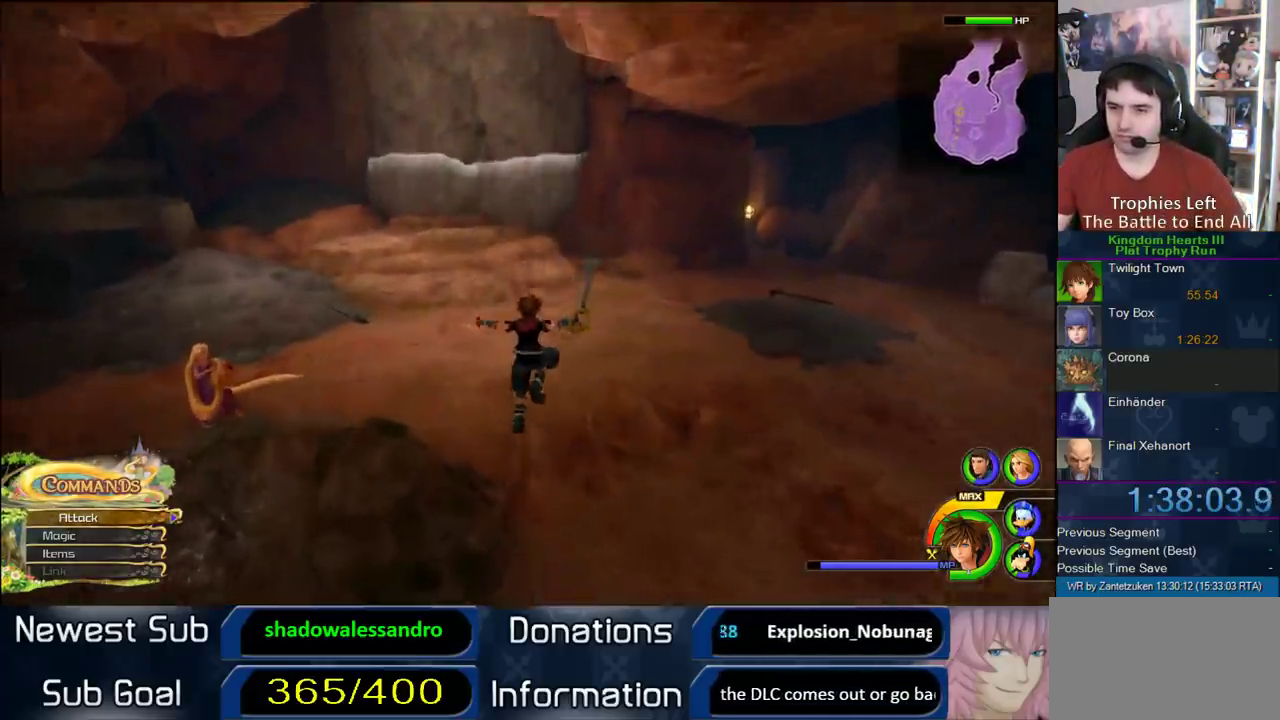
{"buttons": [], "left_stick": "up", "right_stick": "center", "events": [[83, "SQUARE", "down"], [133, "SQUARE", "up"], [250, "SQUARE", "down"], [317, "SQUARE", "up"], [383, "SQUARE", "down"], [483, "SQUARE", "up"]]}
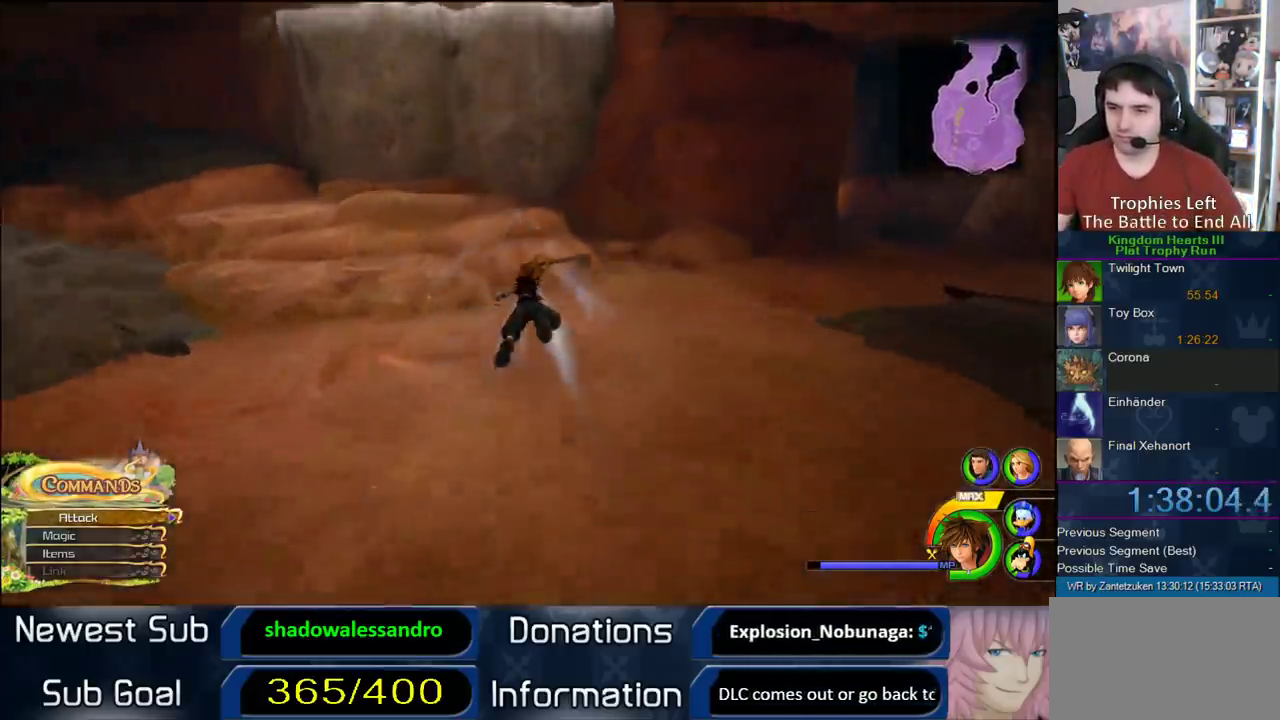
{"buttons": [], "left_stick": "up-left", "right_stick": "center", "events": [[83, "left_stick", "up-left"], [317, "SQUARE", "down"], [417, "SQUARE", "up"]]}
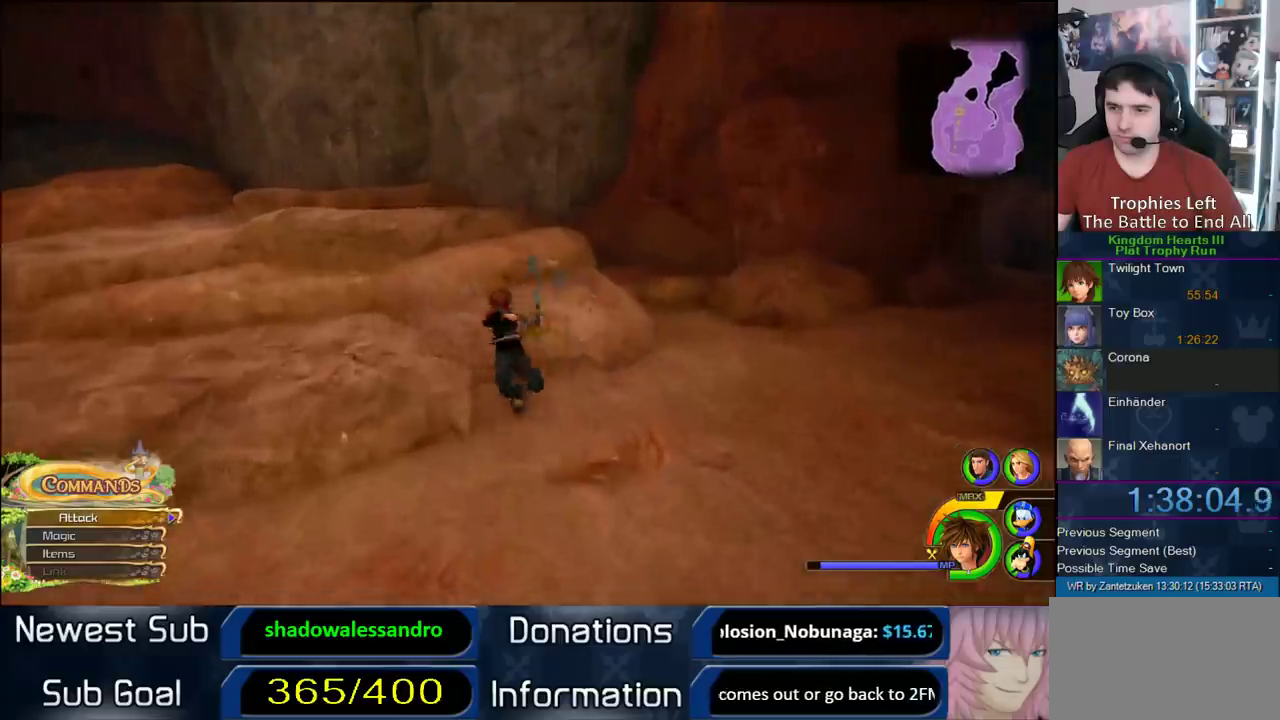
{"buttons": [], "left_stick": "up-left", "right_stick": "center", "events": []}
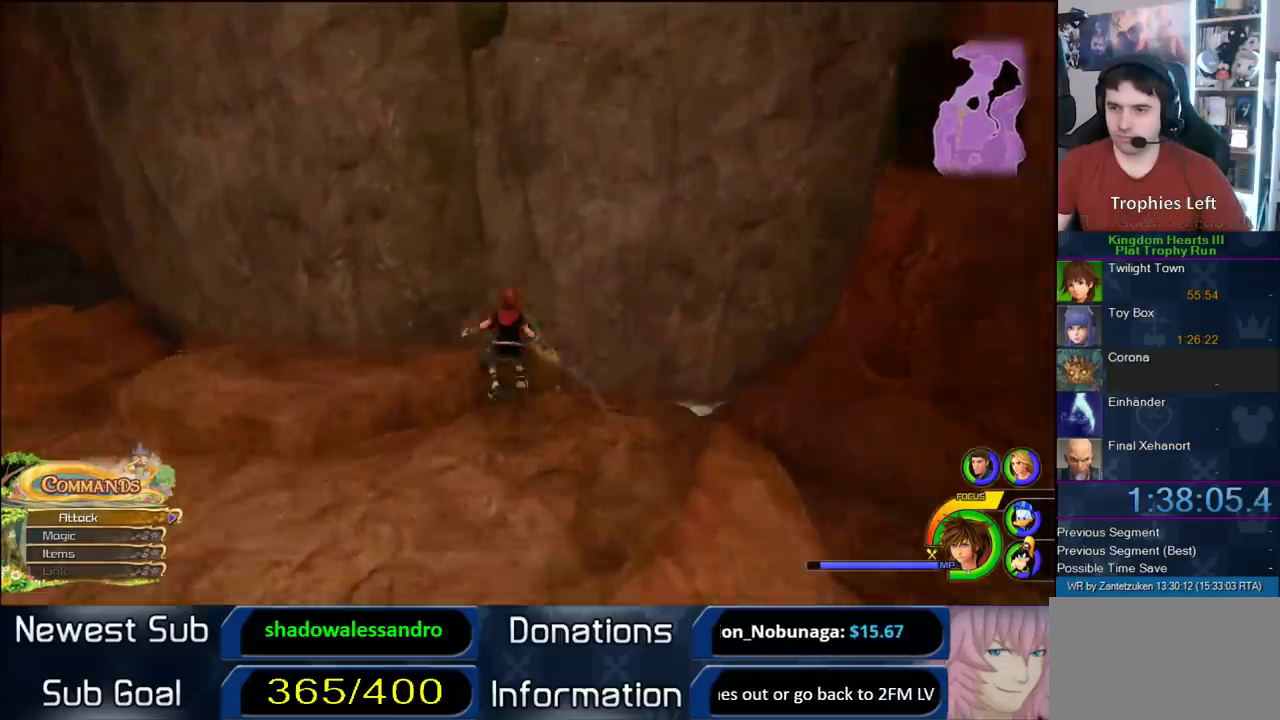
{"buttons": [], "left_stick": "up", "right_stick": "down-left", "events": [[33, "CROSS", "down"], [183, "left_stick", "up"], [200, "CROSS", "up"], [367, "right_stick", "down-left"]]}